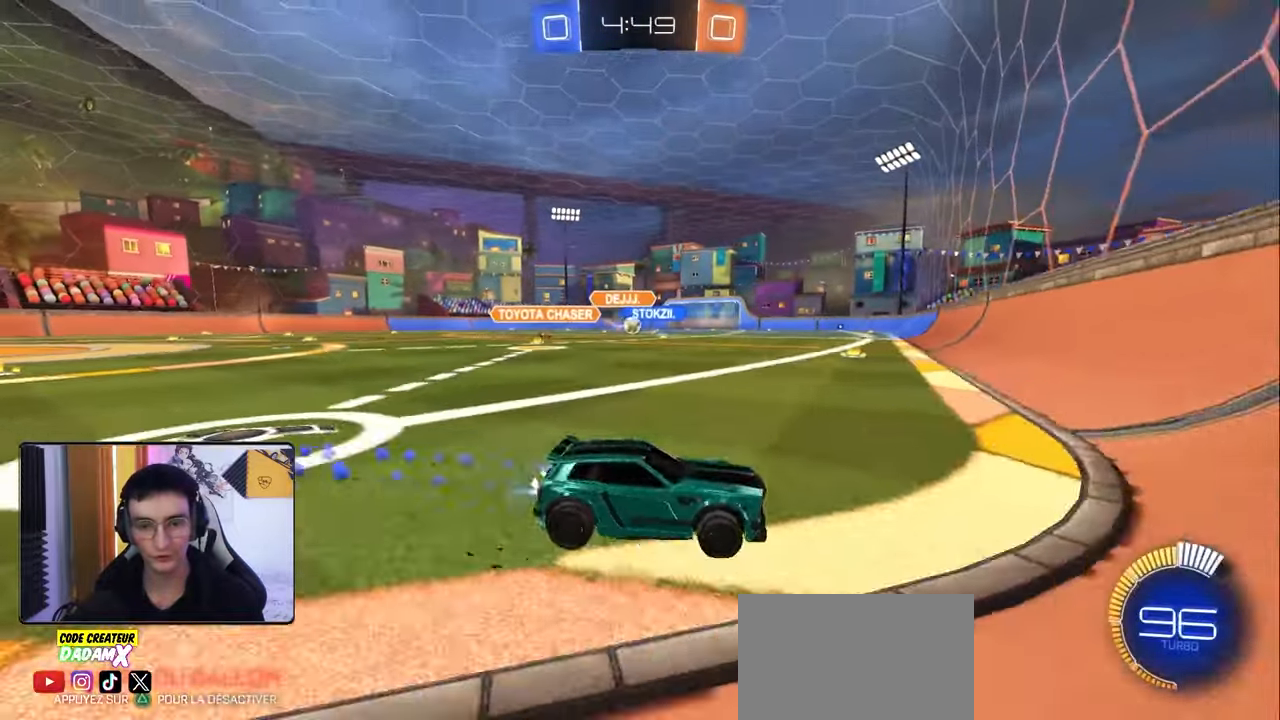
Gameplay with a controller (PlayStation layout); each line is a JSON object with the inputs held at the frame after it. "events" lists button and stick changes between this image and that frame as [ms after this image, input, new state], when the widget could be followed in between.
{"buttons": ["R1", "R2"], "left_stick": "left", "right_stick": "center", "events": [[17, "L1", "up"], [367, "R1", "up"], [500, "R1", "down"]]}
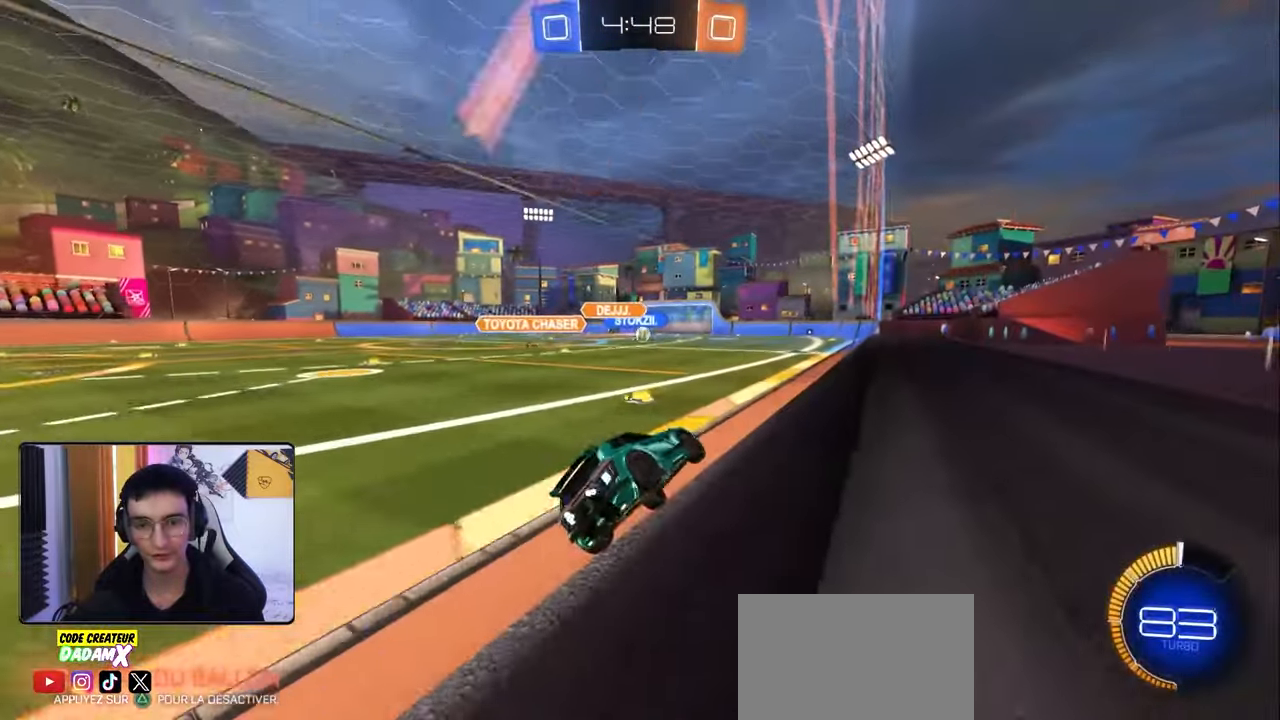
{"buttons": ["R2"], "left_stick": "up-left", "right_stick": "center", "events": [[33, "CROSS", "down"], [67, "left_stick", "down-right"], [83, "R1", "up"], [117, "L1", "down"], [183, "CROSS", "up"], [317, "L1", "up"], [350, "left_stick", "center"], [417, "left_stick", "up"], [467, "left_stick", "up-left"]]}
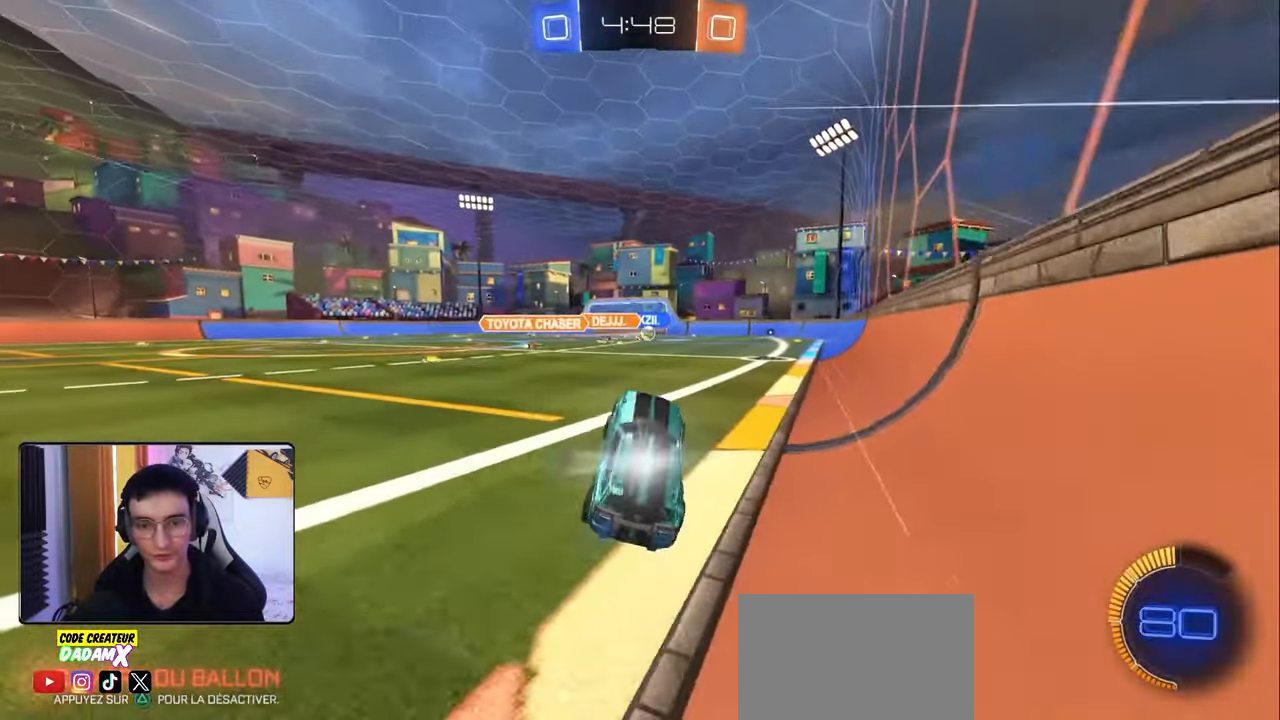
{"buttons": ["R2"], "left_stick": "center", "right_stick": "center", "events": [[200, "CROSS", "down"], [317, "CROSS", "up"], [333, "left_stick", "center"]]}
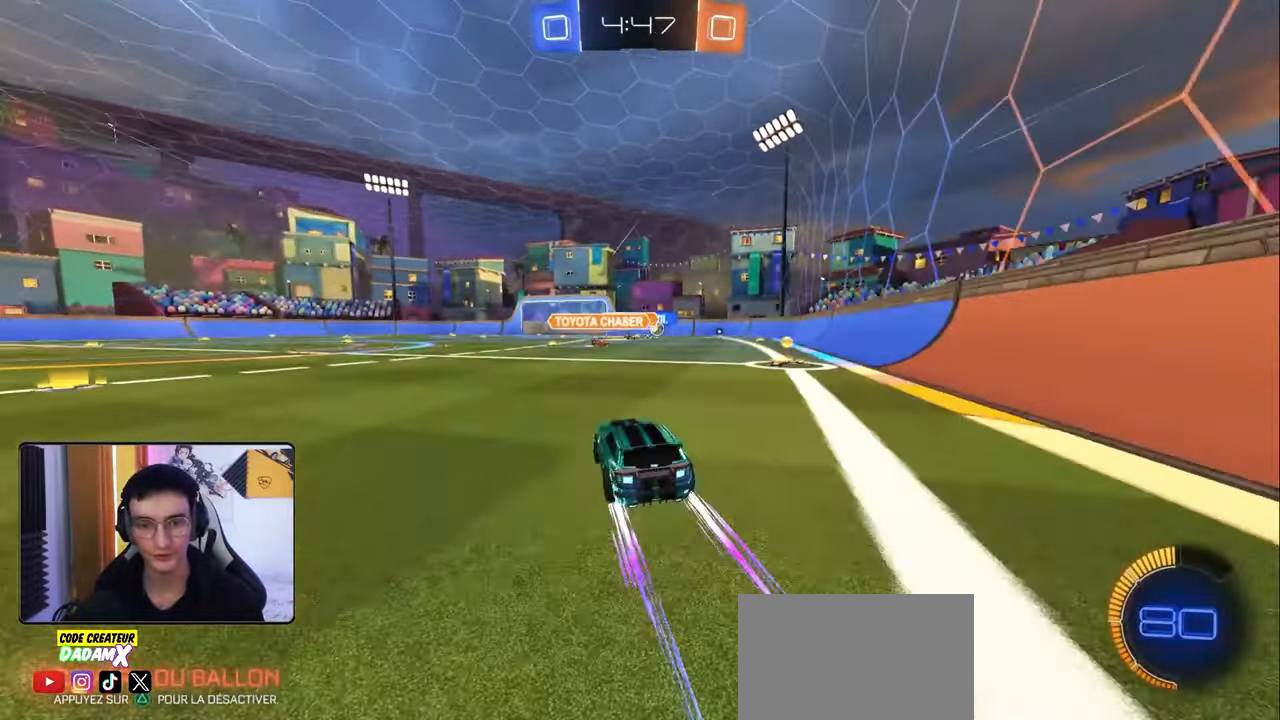
{"buttons": ["R2"], "left_stick": "center", "right_stick": "center", "events": [[83, "left_stick", "left"], [233, "left_stick", "down-right"], [333, "left_stick", "left"], [433, "left_stick", "center"]]}
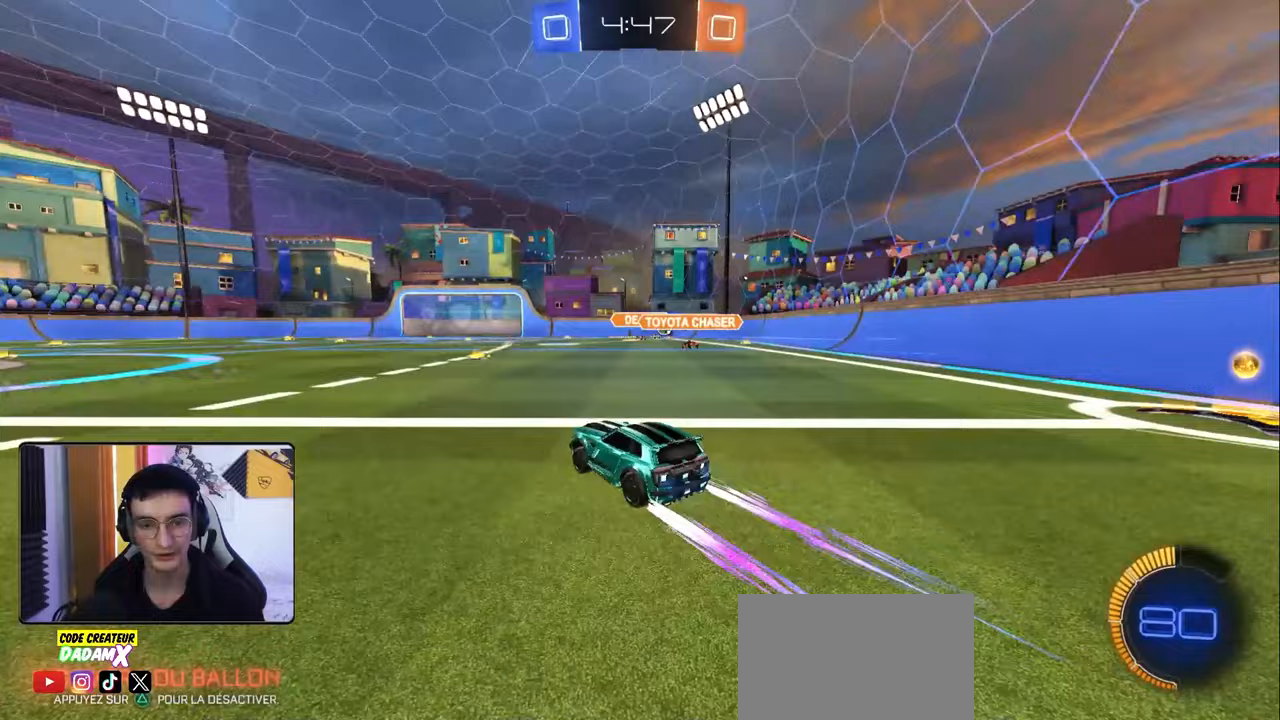
{"buttons": ["R2"], "left_stick": "right", "right_stick": "center", "events": [[217, "left_stick", "up-right"], [433, "left_stick", "right"]]}
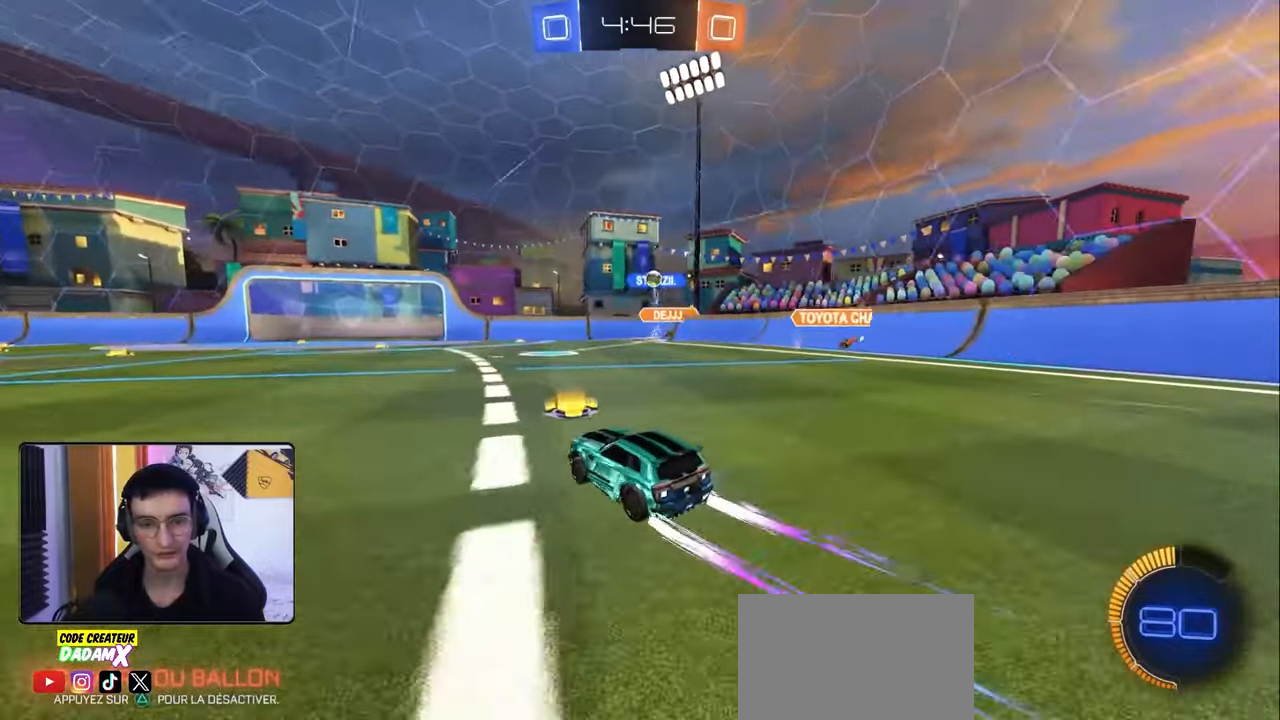
{"buttons": ["R1", "R2"], "left_stick": "center", "right_stick": "center", "events": [[67, "left_stick", "center"], [200, "left_stick", "right"], [317, "left_stick", "center"], [467, "R1", "down"]]}
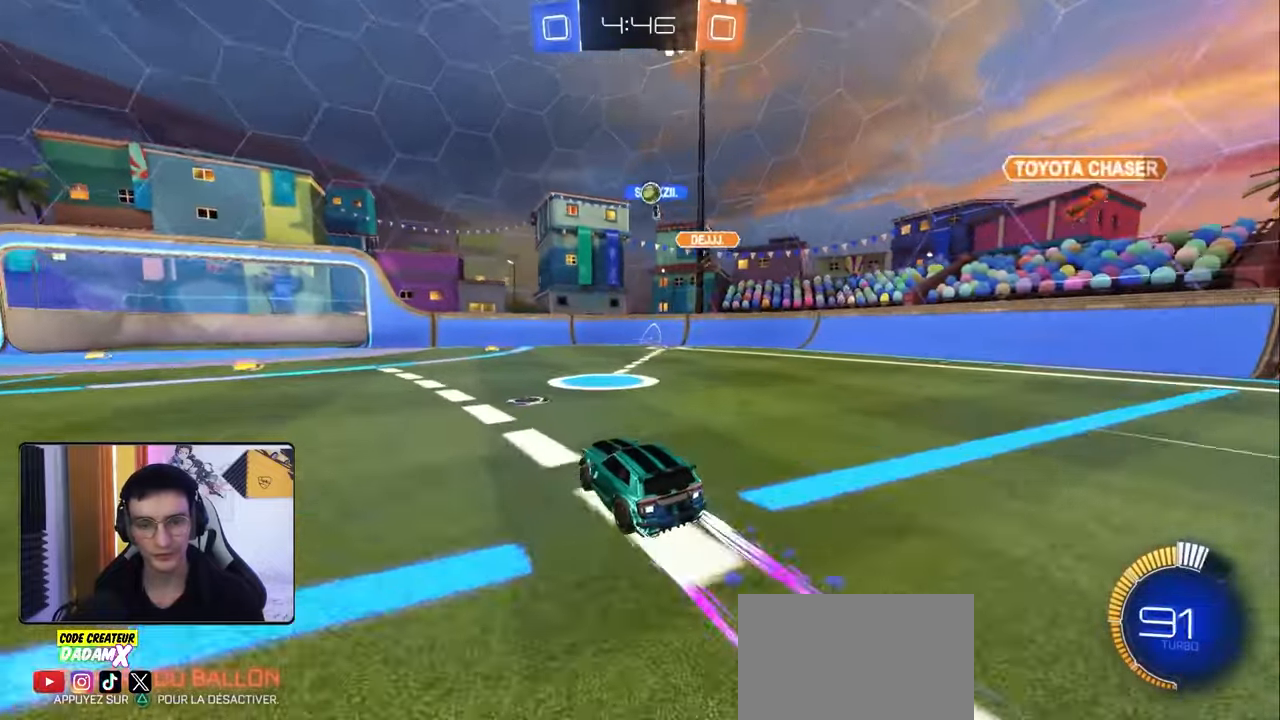
{"buttons": ["R2"], "left_stick": "center", "right_stick": "center", "events": [[33, "left_stick", "left"], [100, "R1", "up"], [383, "left_stick", "center"]]}
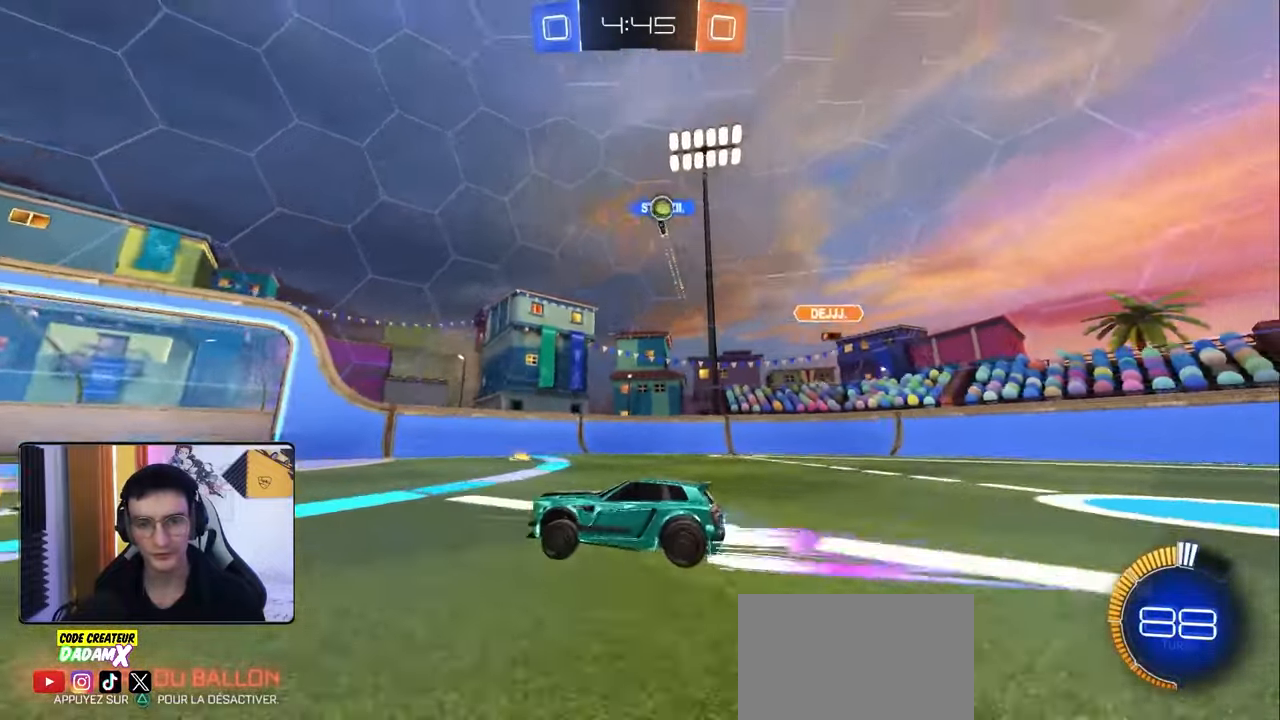
{"buttons": ["L1", "R2"], "left_stick": "right", "right_stick": "center", "events": [[217, "left_stick", "down-left"], [383, "left_stick", "right"], [483, "L1", "down"]]}
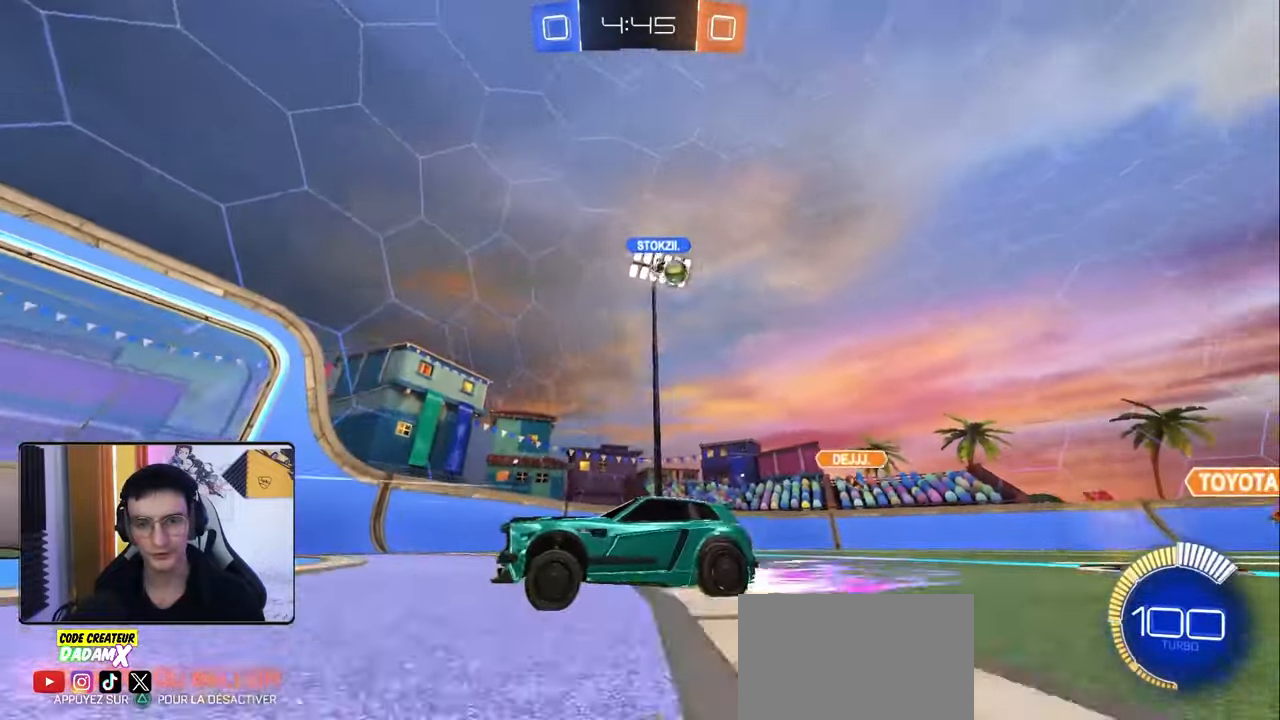
{"buttons": ["R2"], "left_stick": "right", "right_stick": "center", "events": [[167, "L1", "up"]]}
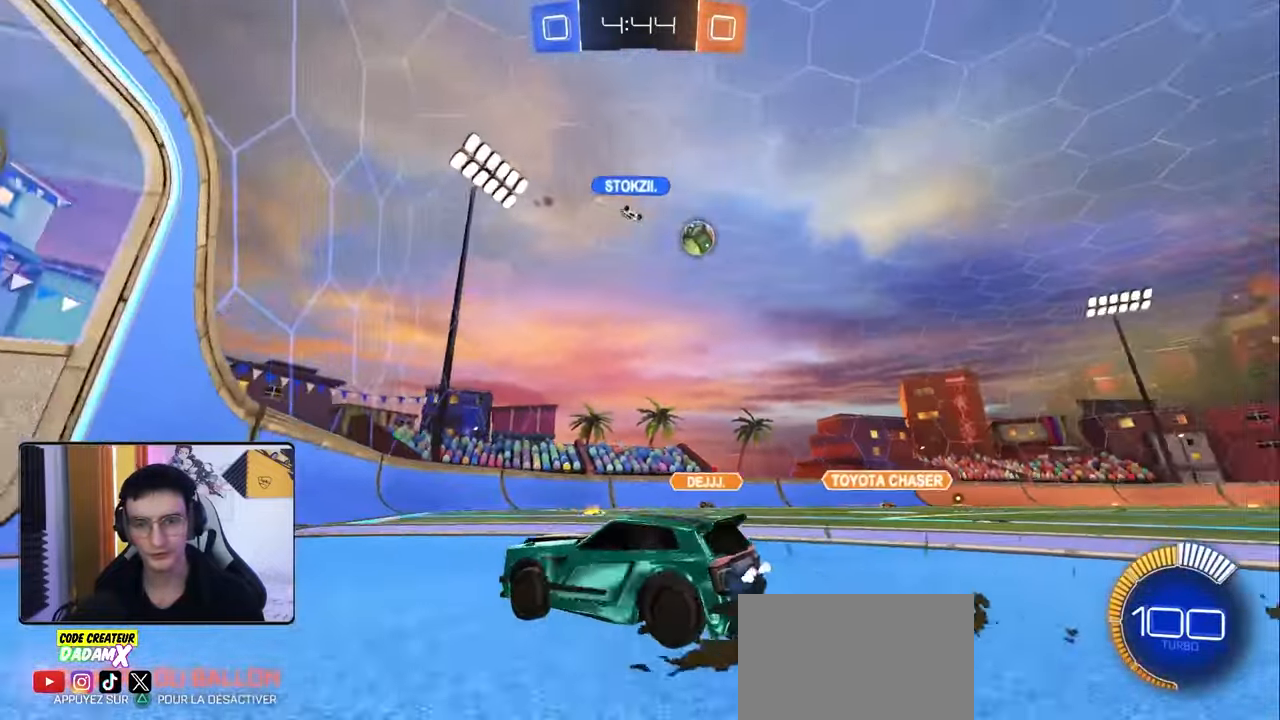
{"buttons": ["R2"], "left_stick": "right", "right_stick": "center", "events": [[67, "L1", "down"], [167, "L1", "up"]]}
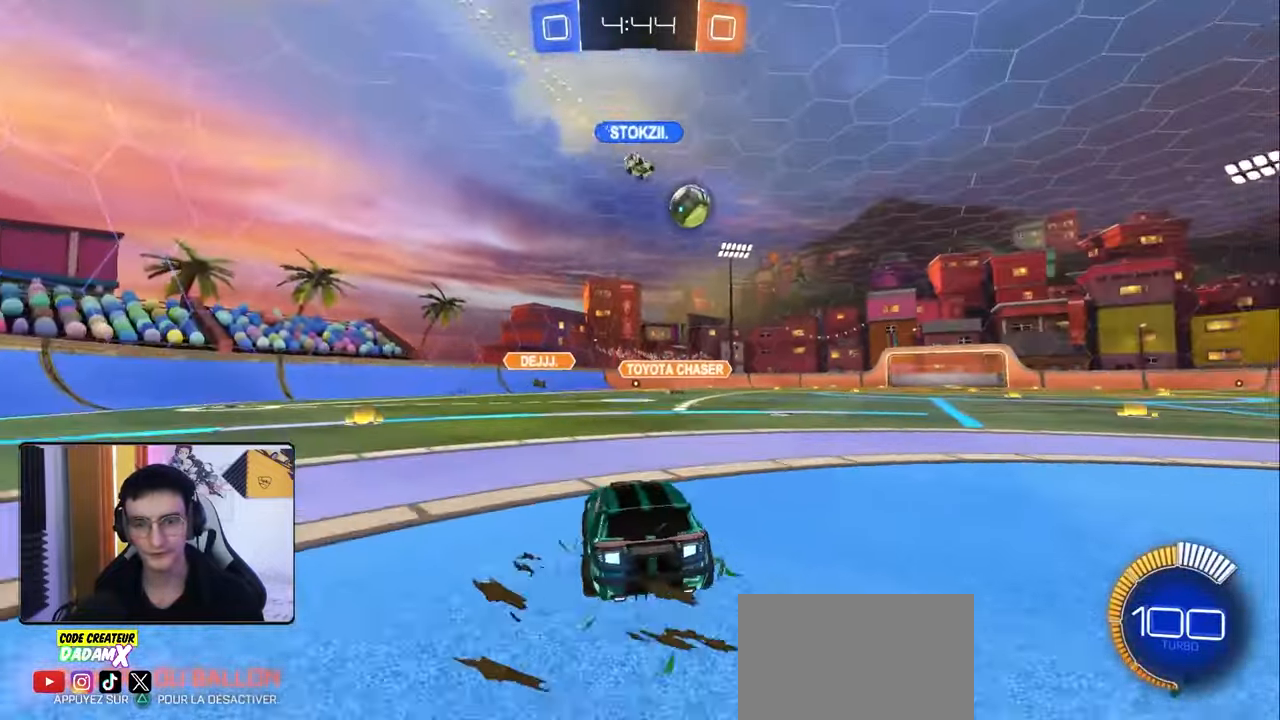
{"buttons": ["R1", "R2"], "left_stick": "center", "right_stick": "center", "events": [[217, "R1", "down"], [483, "left_stick", "center"]]}
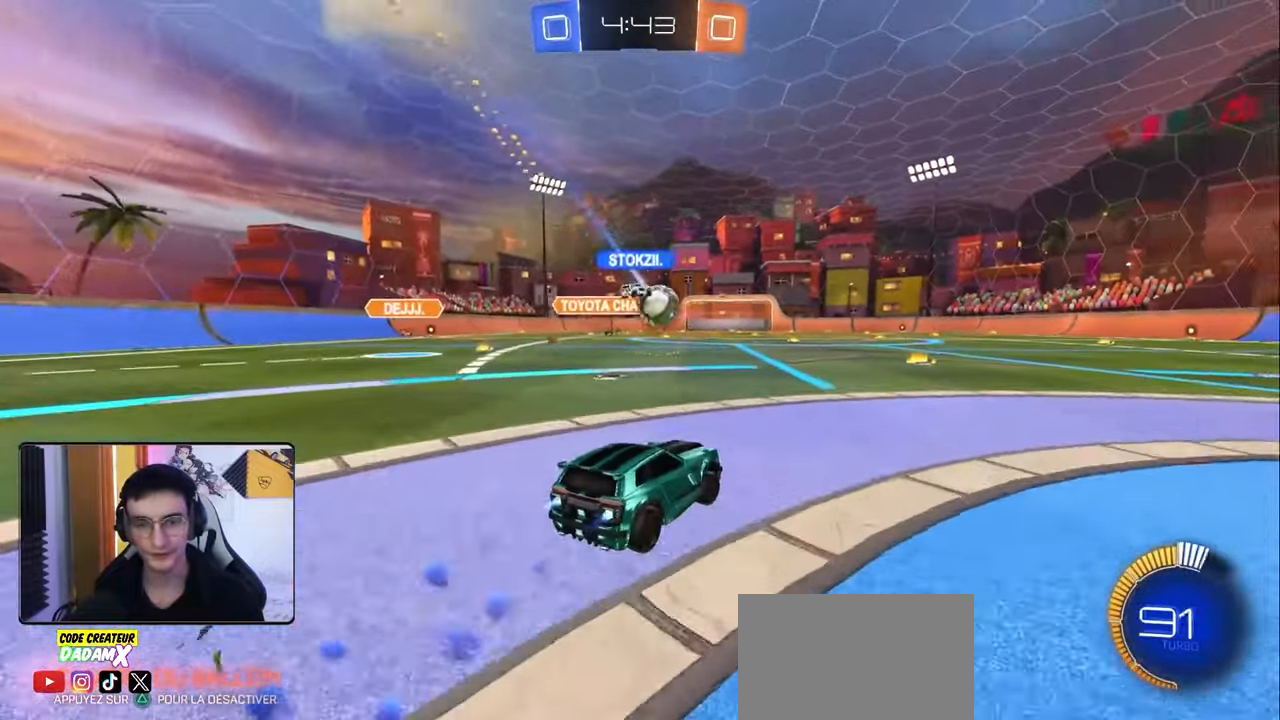
{"buttons": ["R1", "R2"], "left_stick": "left", "right_stick": "center", "events": [[83, "R1", "up"], [200, "R1", "down"], [200, "left_stick", "right"], [483, "left_stick", "left"]]}
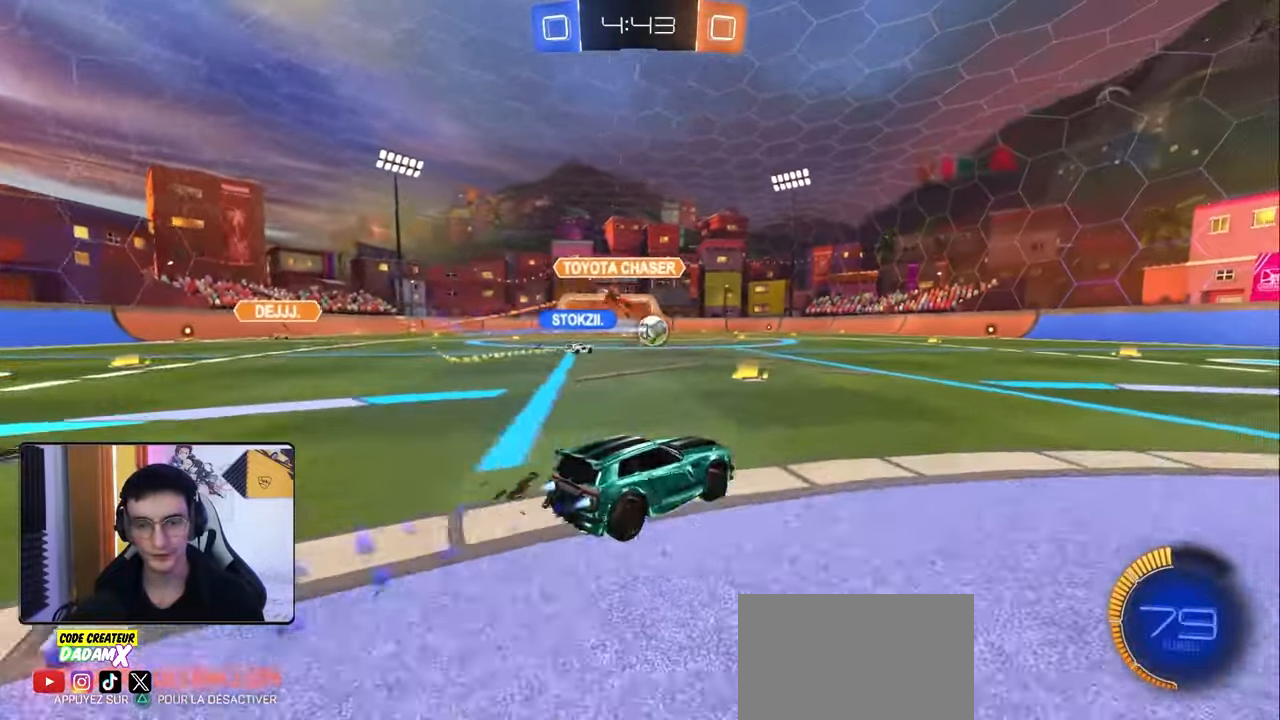
{"buttons": ["CROSS", "L1", "R1", "R2"], "left_stick": "right", "right_stick": "center", "events": [[83, "R1", "up"], [250, "R1", "down"], [350, "CROSS", "down"], [350, "left_stick", "right"], [367, "L1", "down"], [367, "R1", "up"], [400, "CROSS", "up"], [467, "CROSS", "down"], [467, "R1", "down"]]}
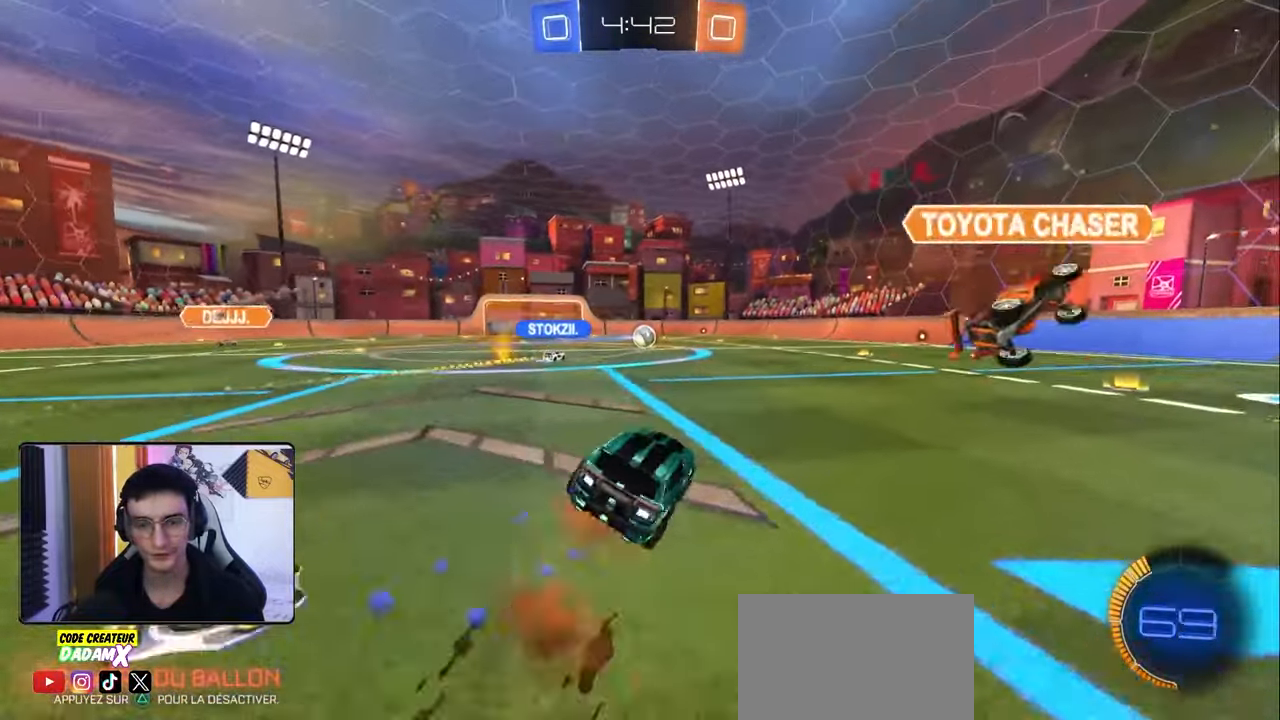
{"buttons": ["R2"], "left_stick": "center", "right_stick": "center", "events": [[67, "R1", "up"], [83, "CROSS", "up"], [117, "L1", "up"], [183, "left_stick", "center"]]}
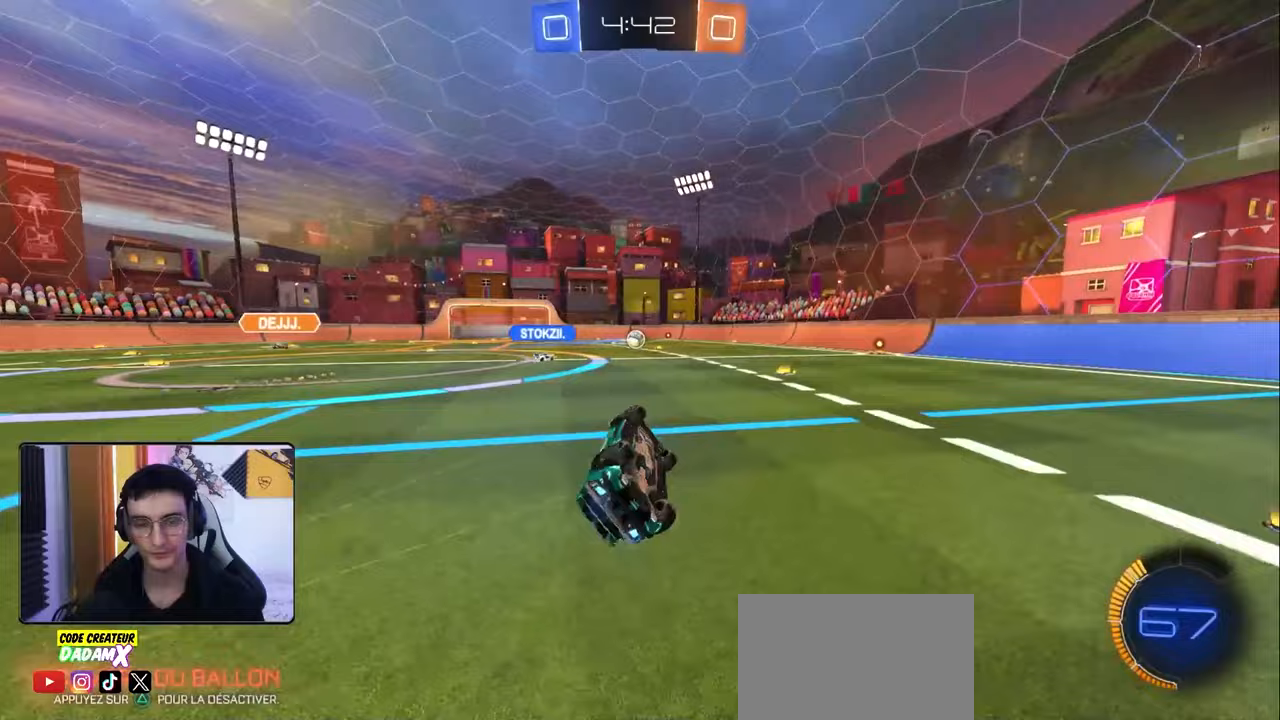
{"buttons": ["R2"], "left_stick": "center", "right_stick": "center", "events": [[50, "left_stick", "right"], [250, "left_stick", "center"]]}
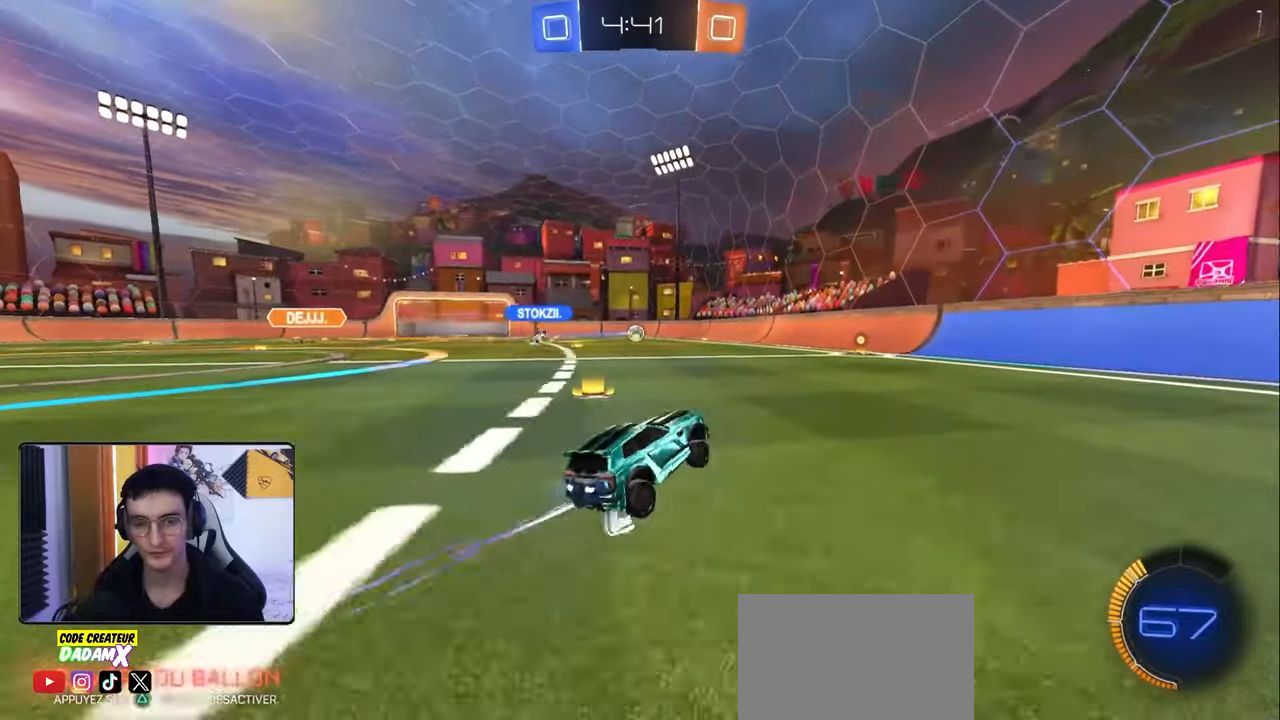
{"buttons": ["R2"], "left_stick": "center", "right_stick": "center", "events": []}
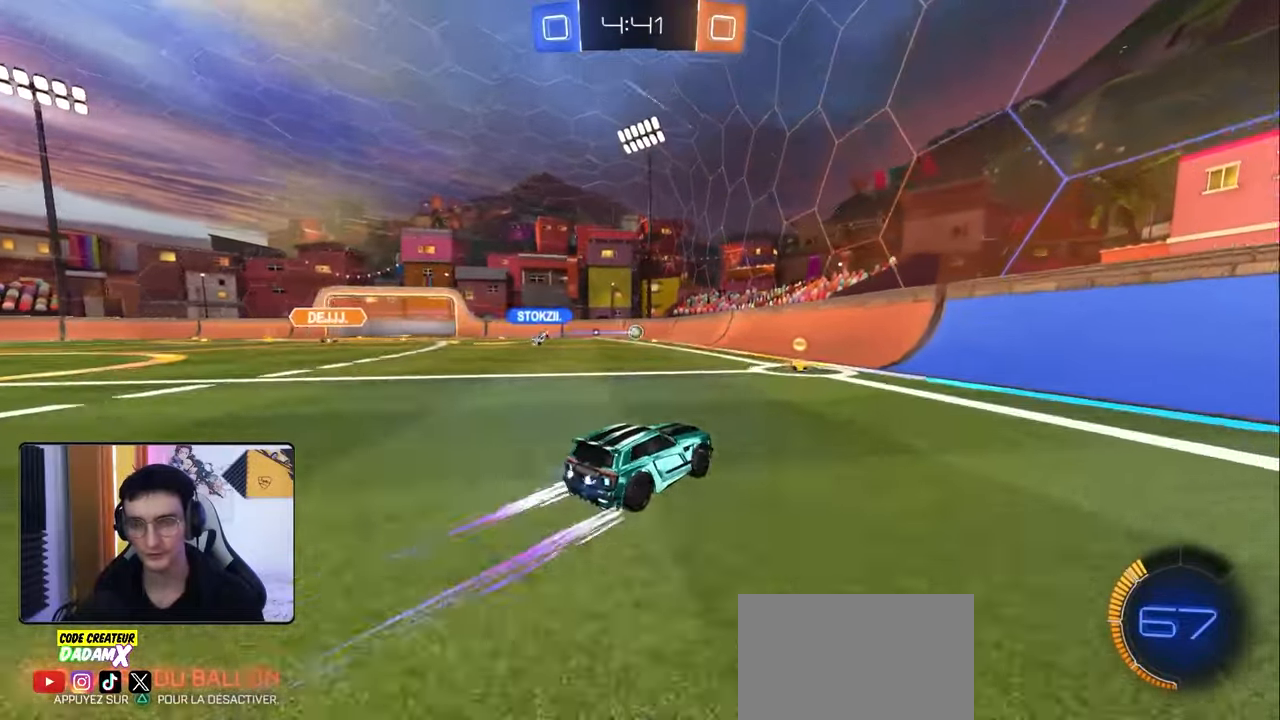
{"buttons": ["R2"], "left_stick": "left", "right_stick": "center", "events": [[17, "left_stick", "left"], [167, "TRIANGLE", "down"], [217, "L1", "down"], [283, "TRIANGLE", "up"], [333, "L1", "up"]]}
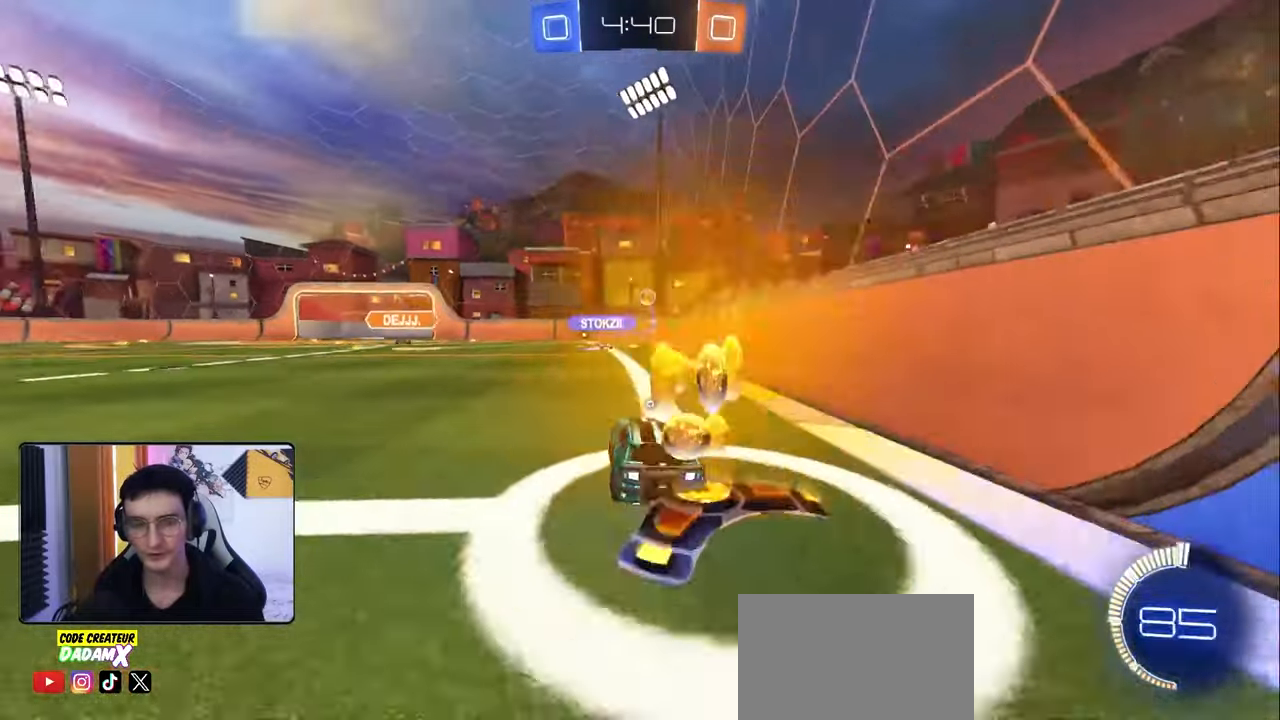
{"buttons": ["R2"], "left_stick": "down-left", "right_stick": "center", "events": [[33, "R1", "down"], [67, "TRIANGLE", "down"], [167, "TRIANGLE", "up"], [250, "R1", "up"], [317, "left_stick", "down-left"]]}
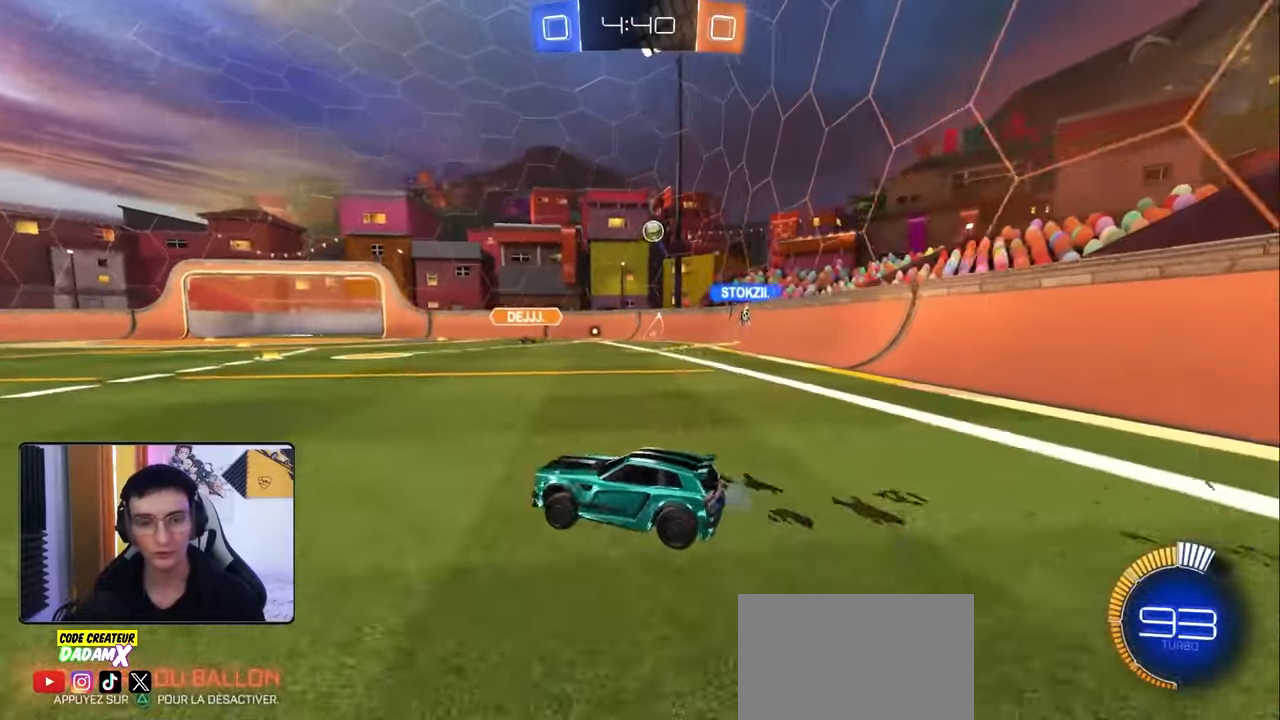
{"buttons": ["R2"], "left_stick": "center", "right_stick": "center", "events": [[183, "left_stick", "center"]]}
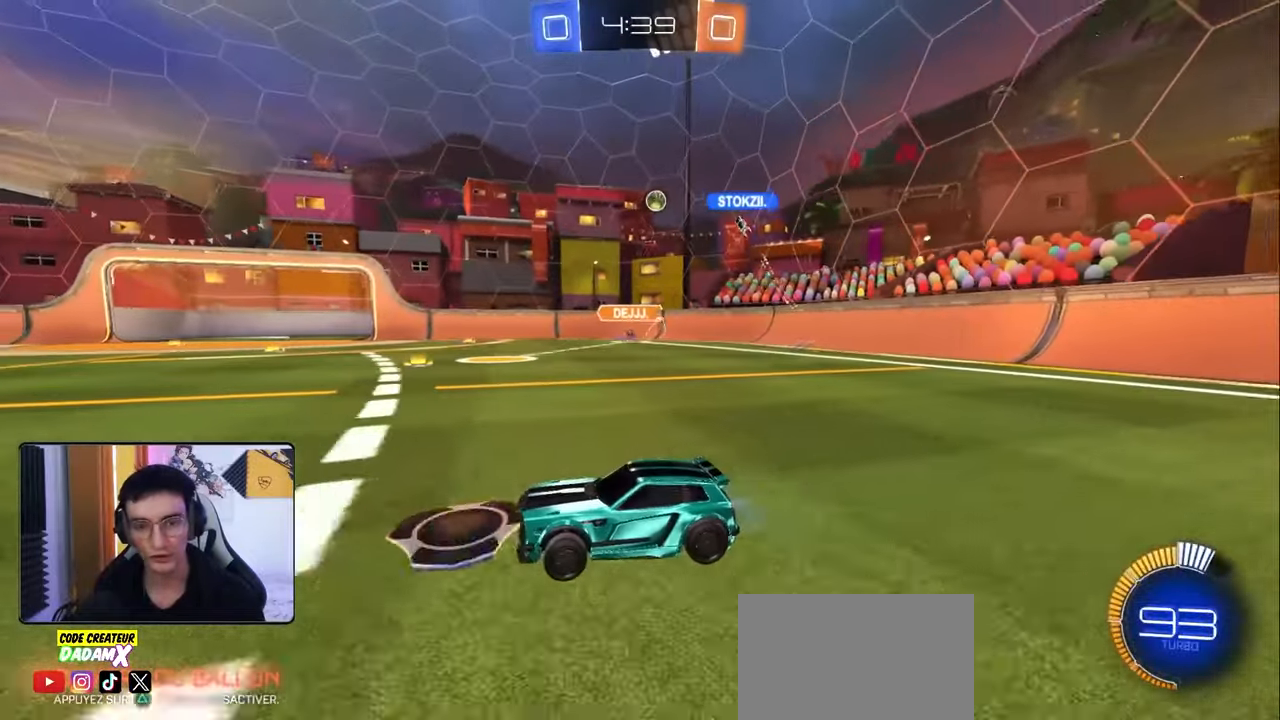
{"buttons": ["R2"], "left_stick": "right", "right_stick": "center", "events": [[117, "left_stick", "down-left"], [233, "left_stick", "center"], [483, "left_stick", "right"]]}
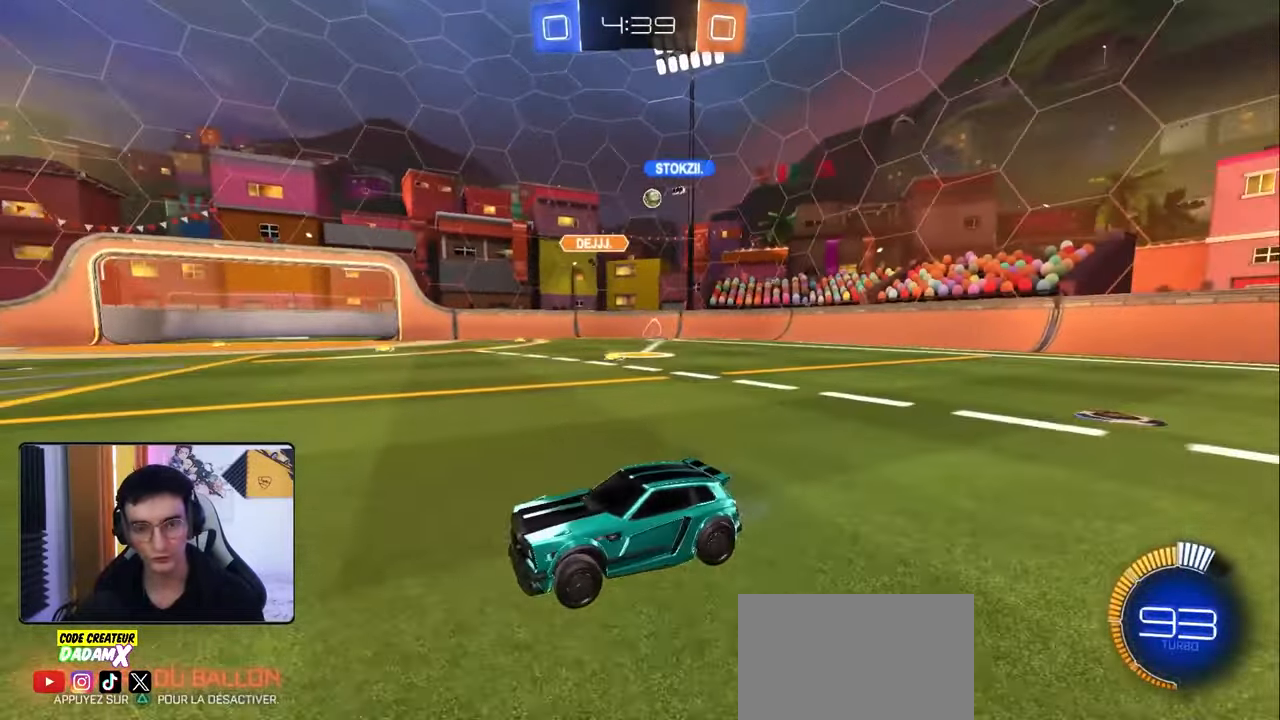
{"buttons": ["R2"], "left_stick": "down-right", "right_stick": "center", "events": [[17, "left_stick", "down-right"], [133, "R1", "down"], [283, "R1", "up"]]}
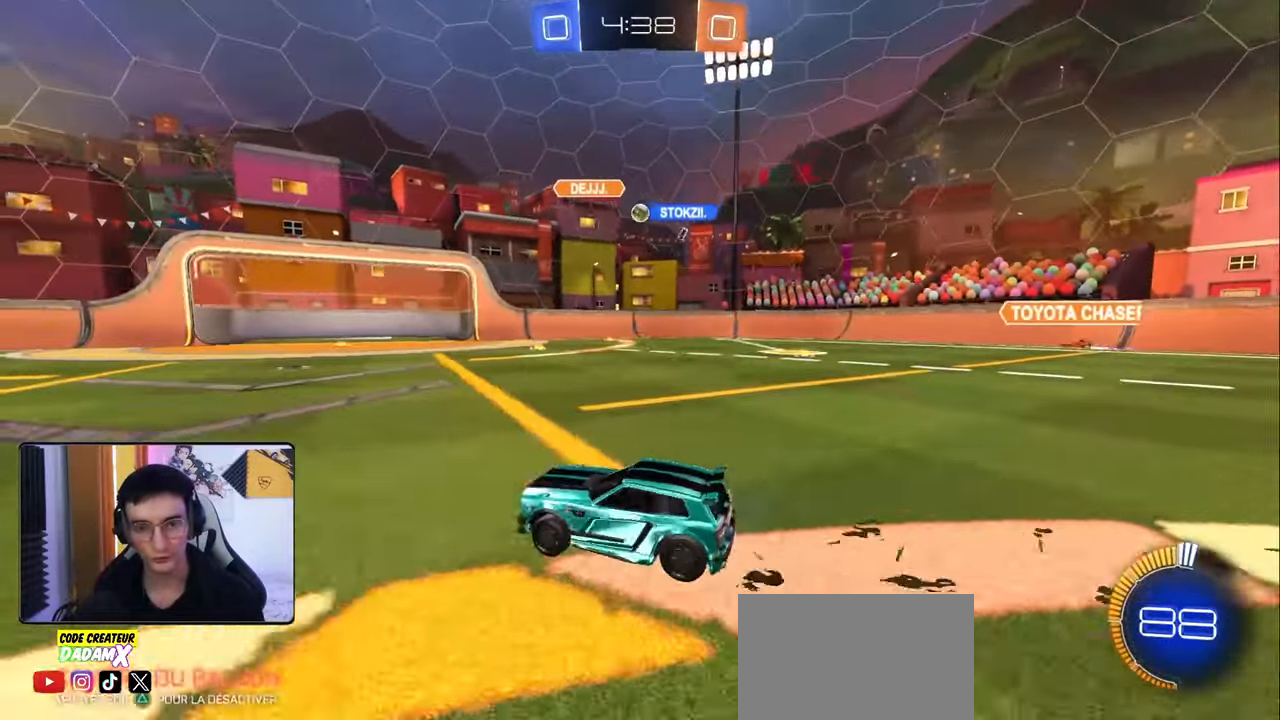
{"buttons": ["R1", "R2"], "left_stick": "center", "right_stick": "center", "events": [[50, "left_stick", "right"], [117, "R1", "down"], [350, "R1", "up"], [467, "R1", "down"], [467, "left_stick", "center"]]}
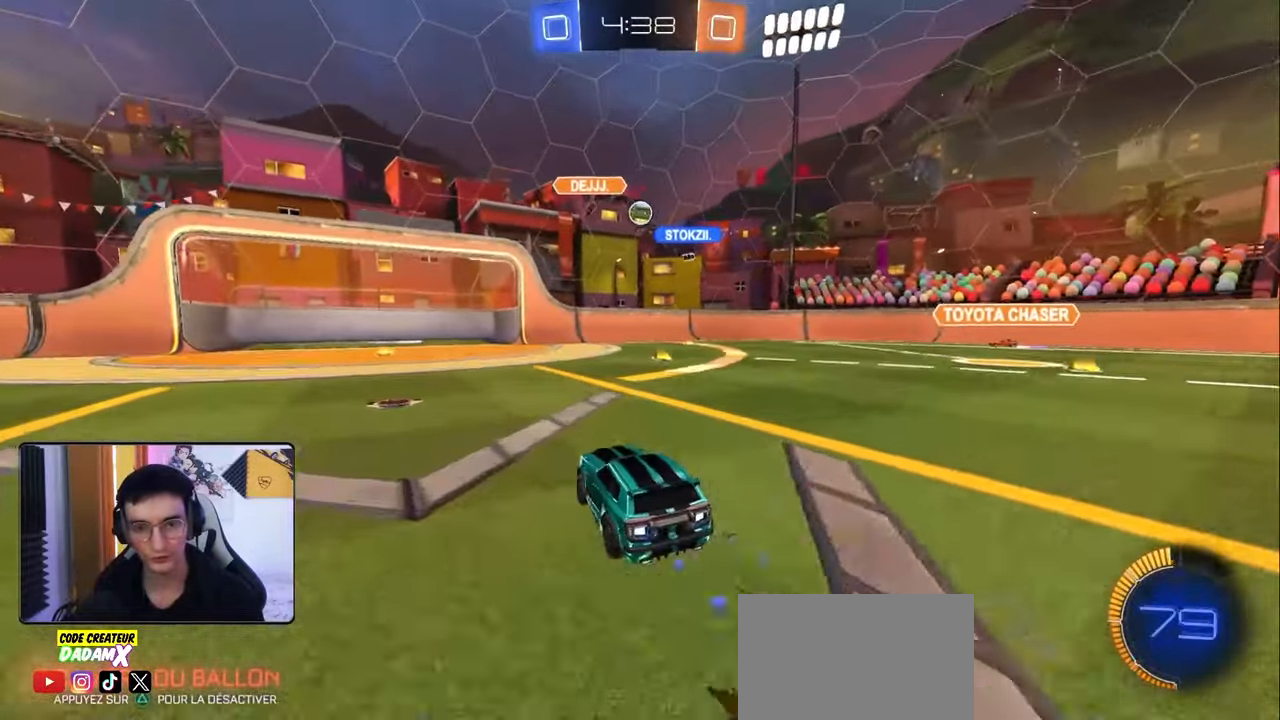
{"buttons": ["L2"], "left_stick": "left", "right_stick": "center", "events": [[117, "R1", "up"], [217, "R2", "up"], [233, "L2", "down"], [350, "left_stick", "left"]]}
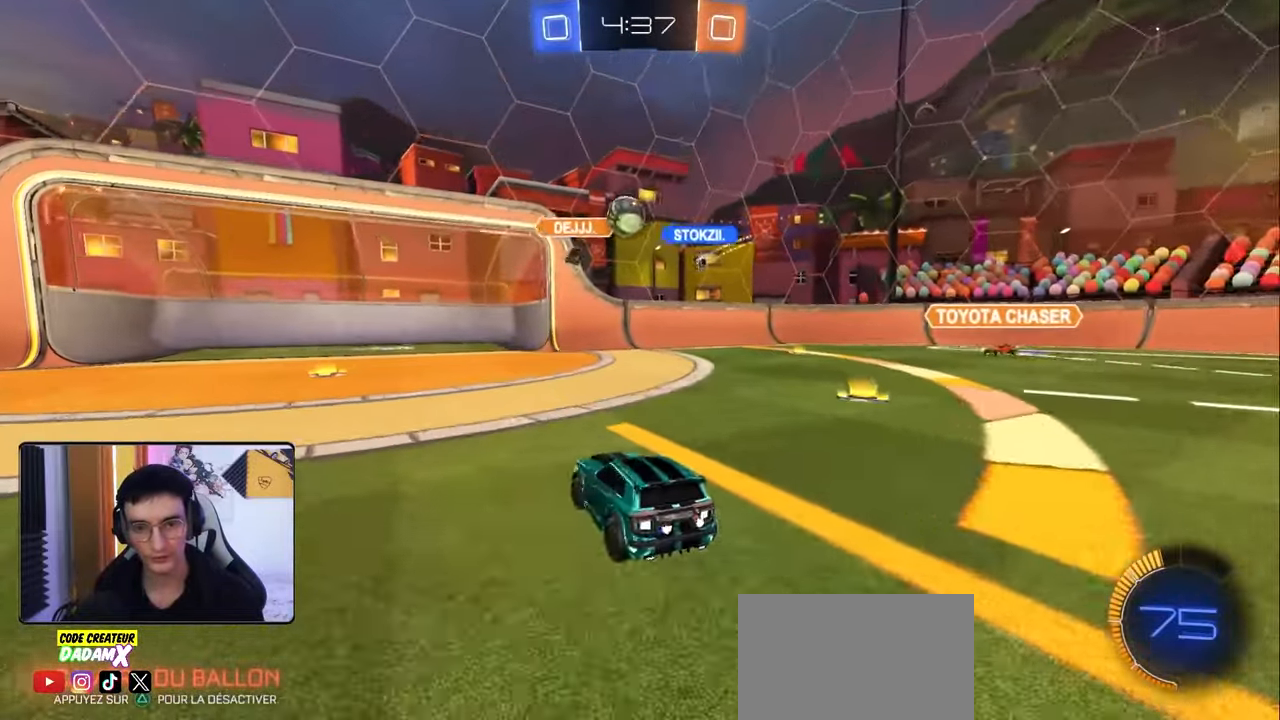
{"buttons": ["R2"], "left_stick": "left", "right_stick": "center", "events": [[217, "L2", "up"], [417, "R2", "down"]]}
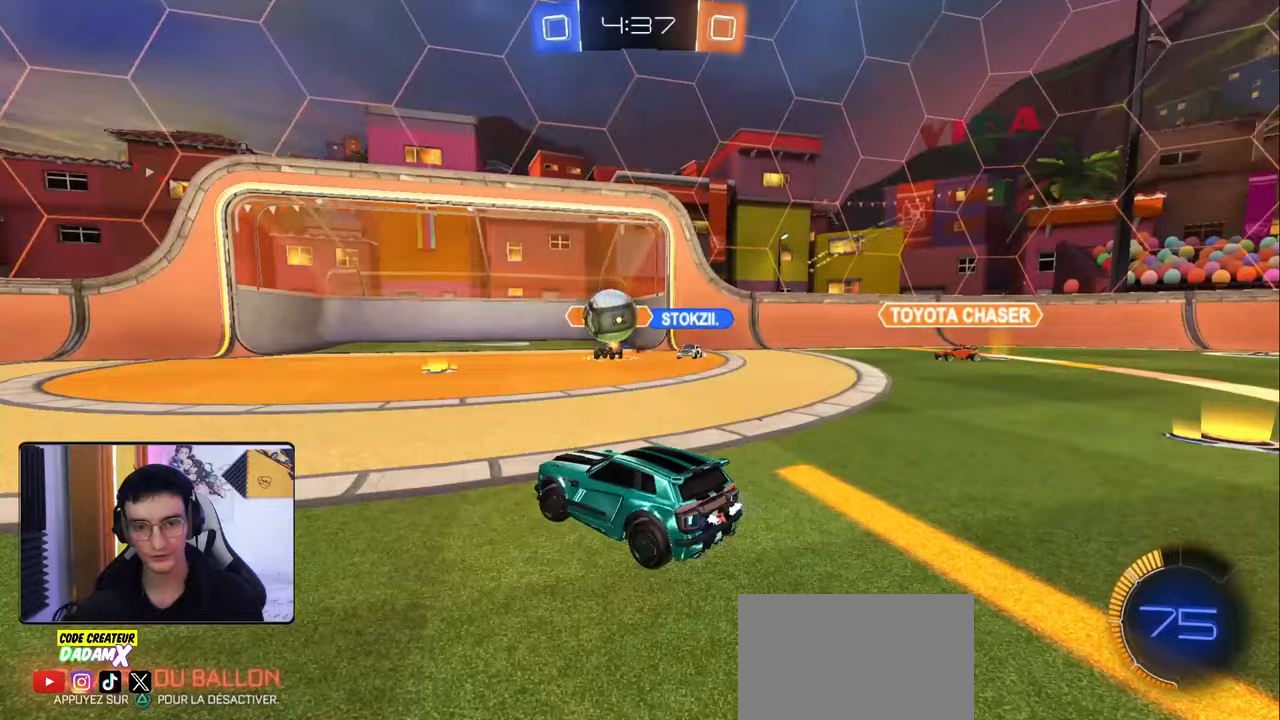
{"buttons": ["R1", "R2"], "left_stick": "left", "right_stick": "center", "events": [[133, "R1", "down"], [283, "R1", "up"], [350, "R1", "down"], [400, "L1", "down"], [483, "L1", "up"]]}
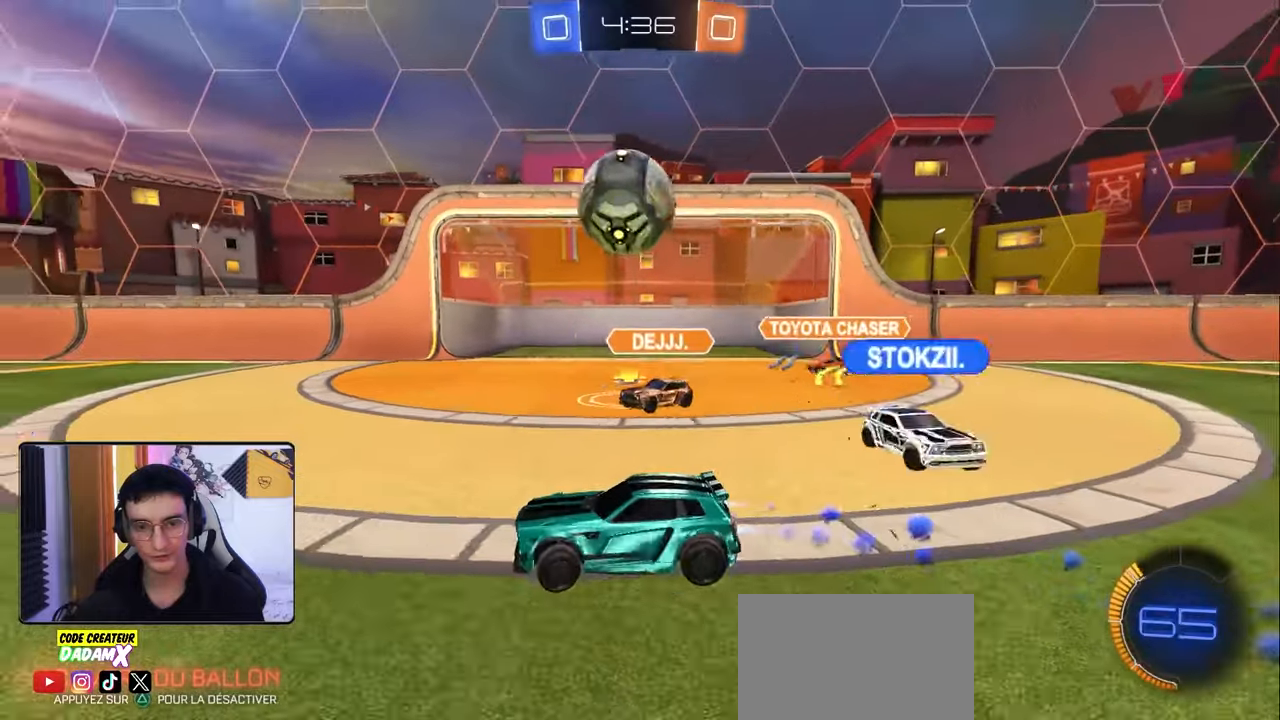
{"buttons": ["R2"], "left_stick": "center", "right_stick": "center", "events": [[433, "left_stick", "center"], [500, "R1", "up"]]}
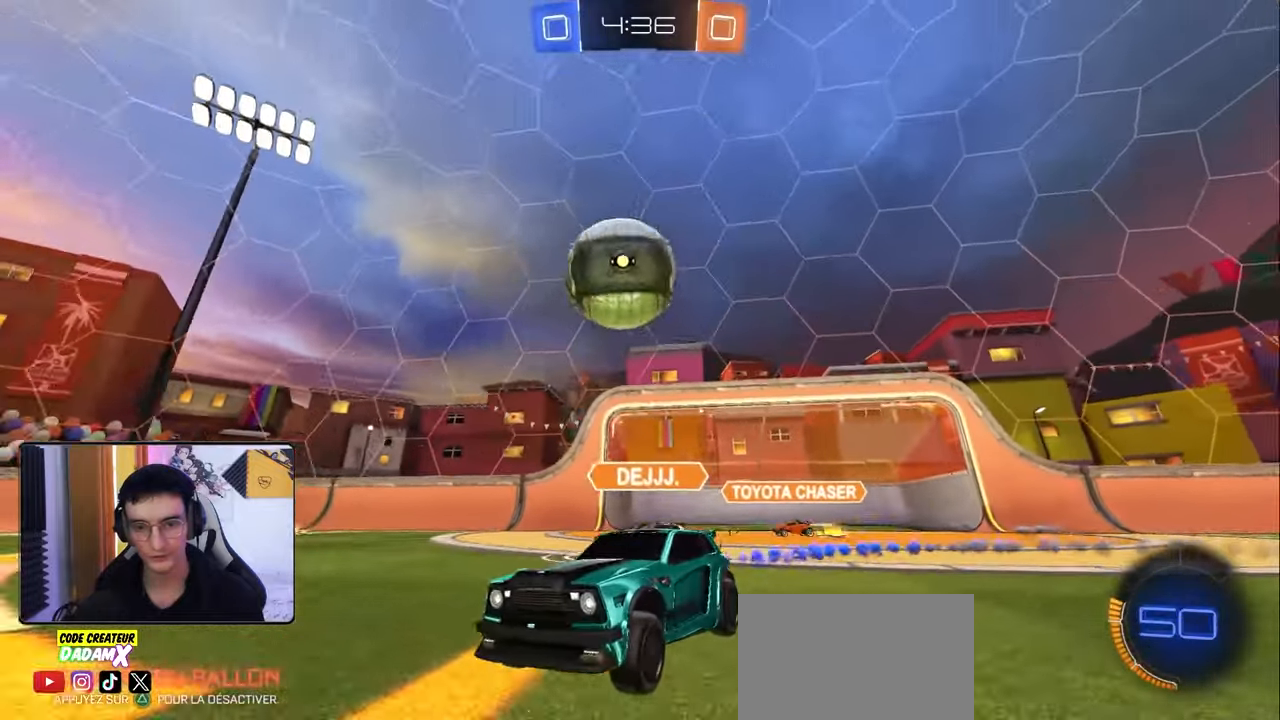
{"buttons": ["R2"], "left_stick": "right", "right_stick": "center", "events": [[350, "left_stick", "right"]]}
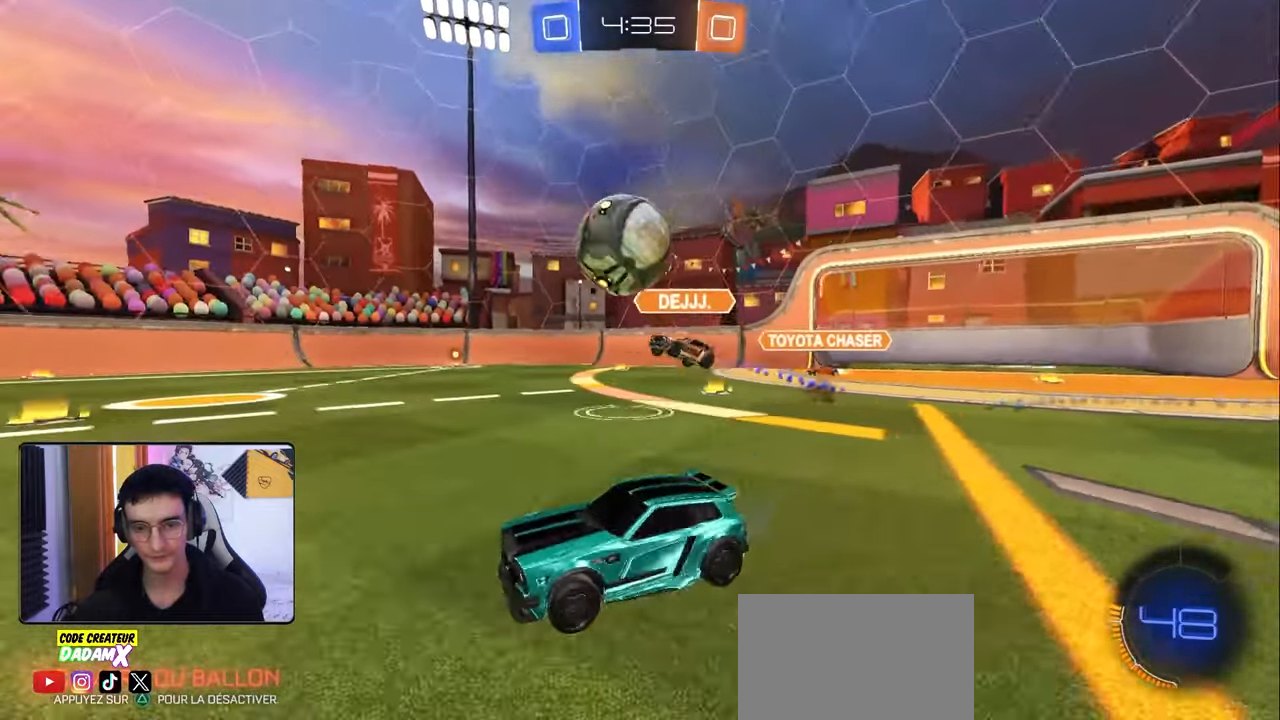
{"buttons": ["TRIANGLE", "R1", "R2"], "left_stick": "center", "right_stick": "center", "events": [[117, "R1", "down"], [133, "left_stick", "center"], [417, "TRIANGLE", "down"]]}
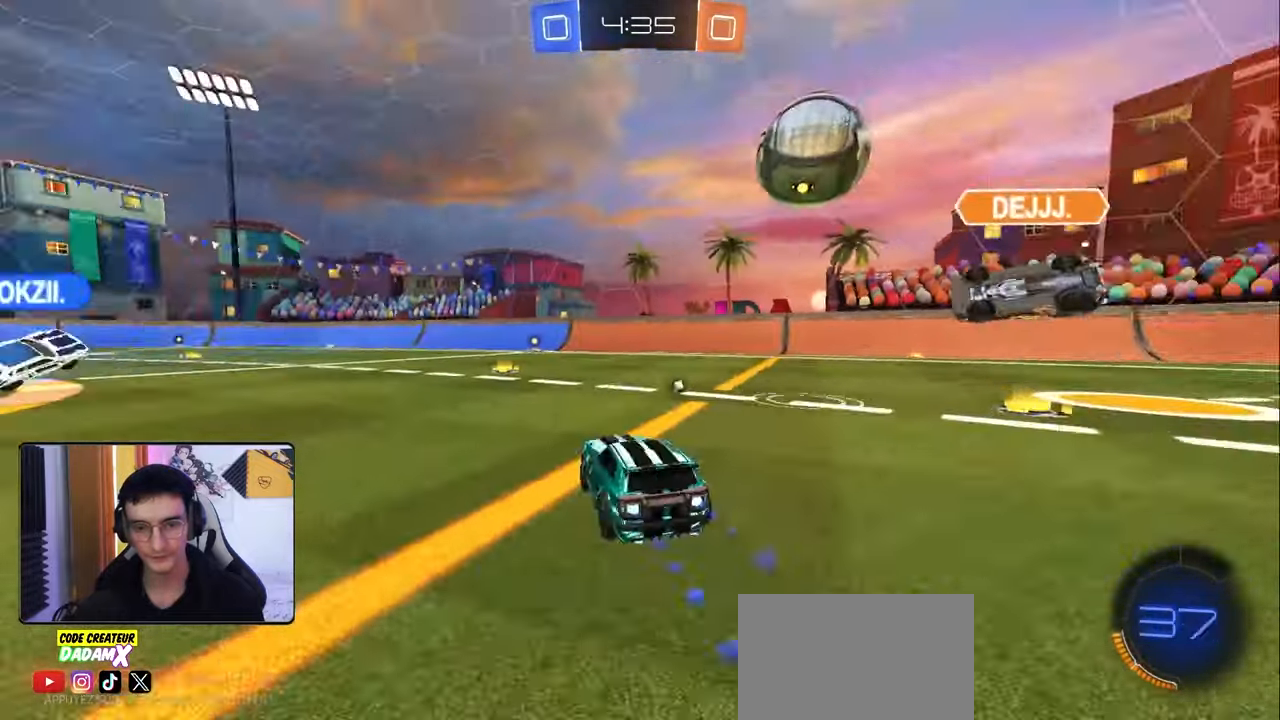
{"buttons": ["R1", "R2"], "left_stick": "center", "right_stick": "center", "events": [[17, "TRIANGLE", "up"], [83, "left_stick", "left"], [167, "left_stick", "center"], [250, "left_stick", "left"], [367, "left_stick", "center"]]}
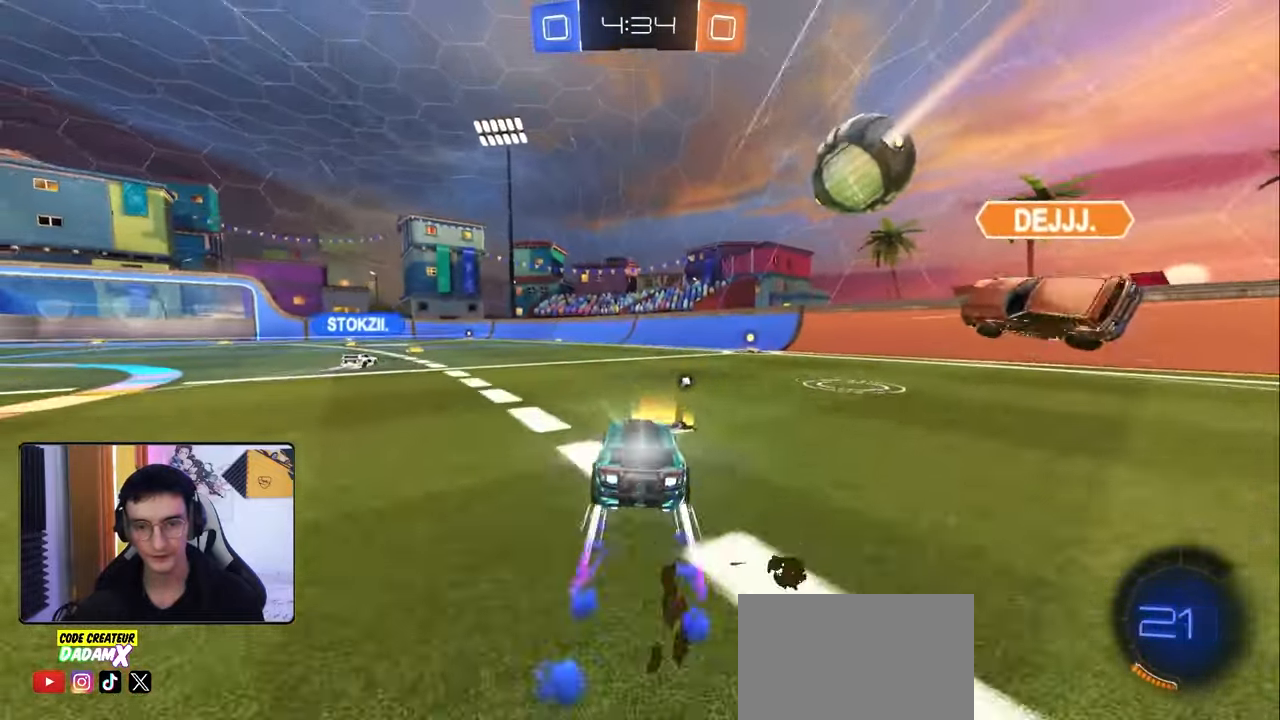
{"buttons": ["R2"], "left_stick": "center", "right_stick": "center", "events": [[17, "R1", "up"], [17, "left_stick", "left"], [117, "TRIANGLE", "down"], [217, "TRIANGLE", "up"], [433, "left_stick", "center"]]}